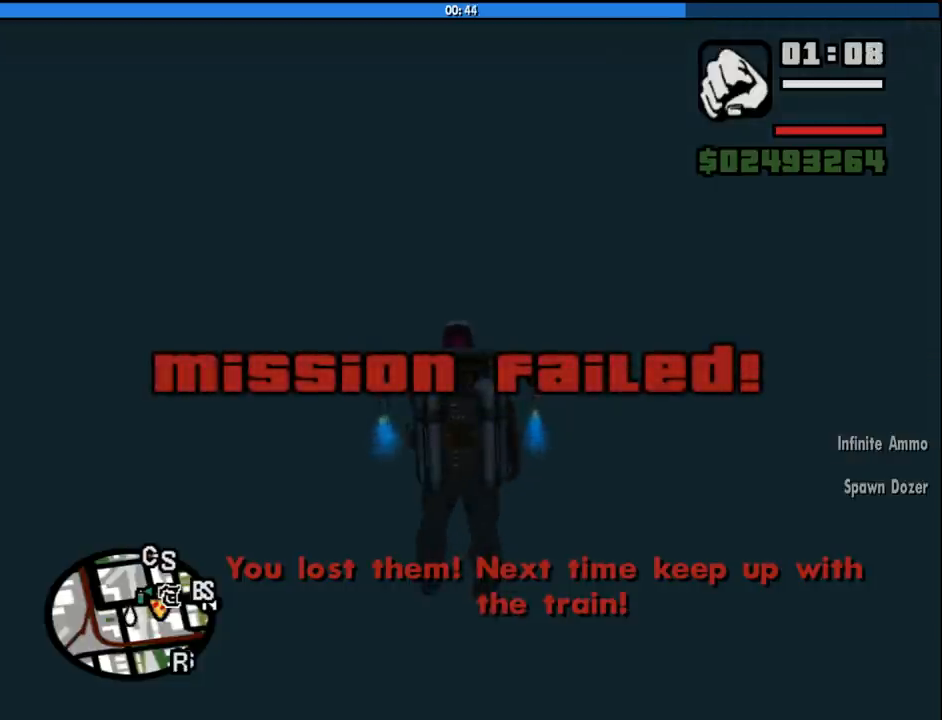
Gameplay with keyboard and mouse; each line is a JSON object with the keys and mouse buttons held at the frame after it. "events" lists presses ("down") and releases ("up") of "1", "2", "3", "4", "5", "6", "8", "a", "alt", "c", "ctrl", "d", "down", "e", "escape", "f", "f1", "f2", "f3", "g", "h", "left", "num2", "q", "r", "right", "s", "shift", "space", "tab", "up", "v", "w", "x", "z", "mouse_left", "mouse_middle", "mouse_right", "mouse_wheel_up" and "mouse_wheel_down" between this image and that frame as [ms after this image, input, new state], when the widget could be followed in between. "mouse_left", "mouse_middle", "mouse_right", "mouse_wheel_up", "mouse_wheel_down" = the "left", "middle", "right", "wheel_up", "wheel_down" buttons of the "mouse" list. No other keys are recorded. Mouse movement is not recorded.
{"keys": ["shift"], "mouse": [], "events": []}
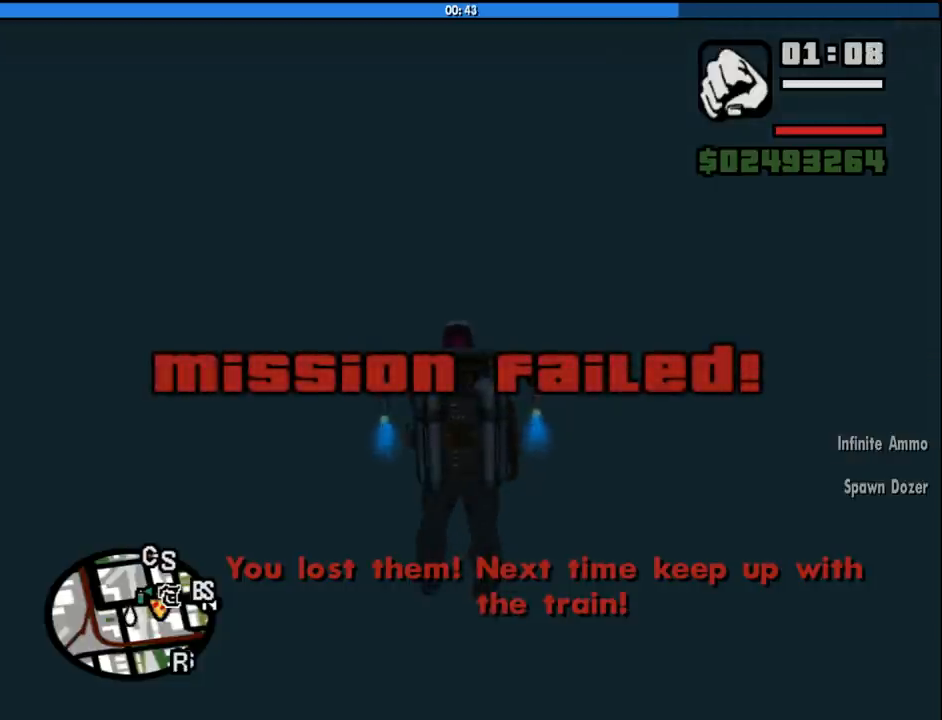
{"keys": ["shift"], "mouse": [], "events": []}
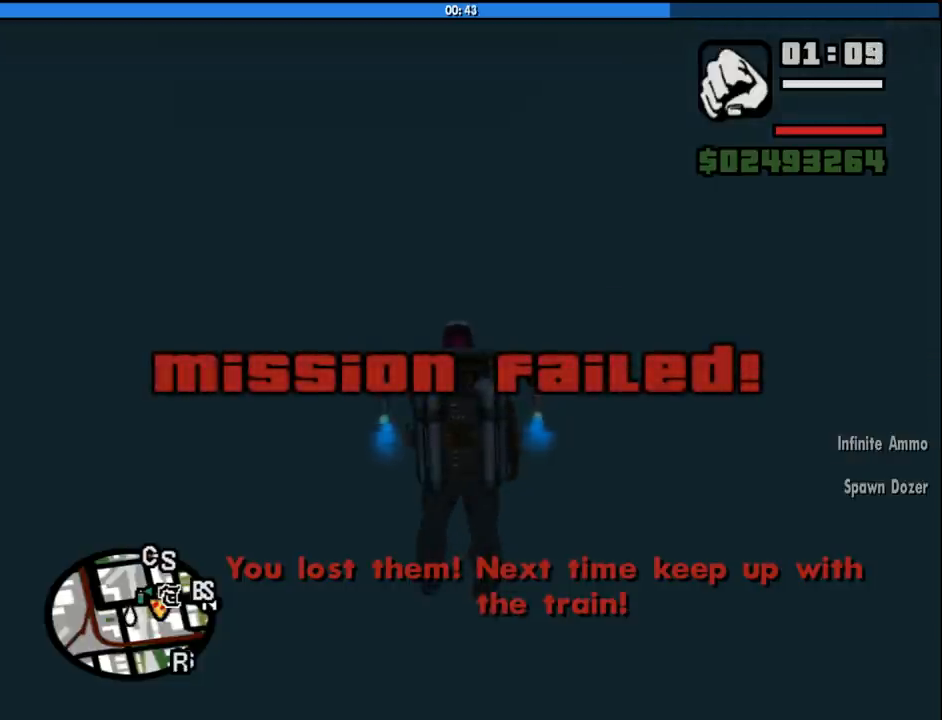
{"keys": ["shift"], "mouse": [], "events": []}
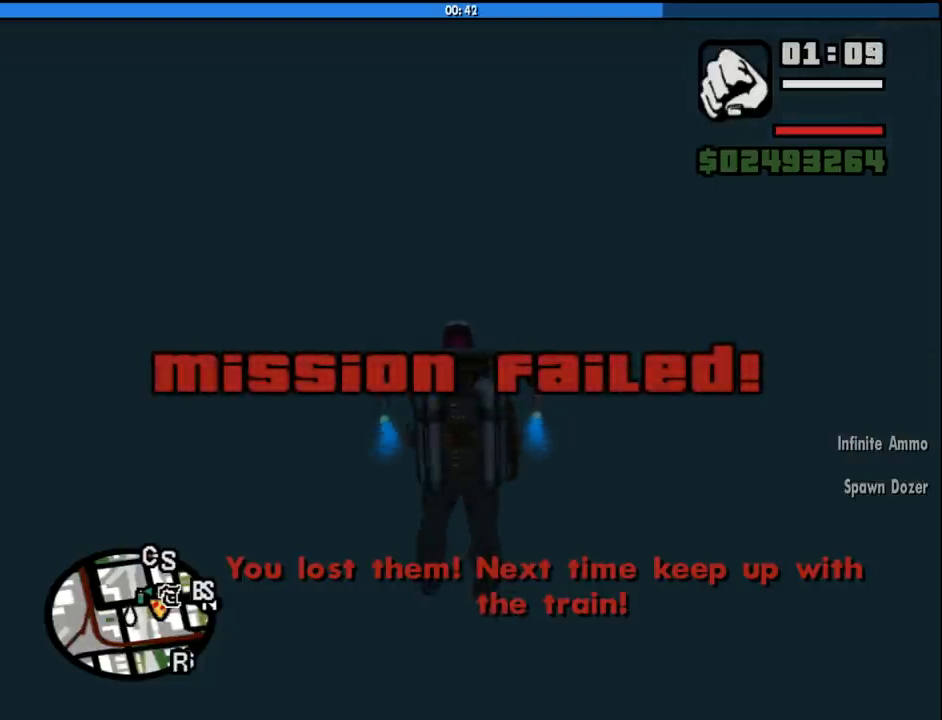
{"keys": ["shift"], "mouse": [], "events": []}
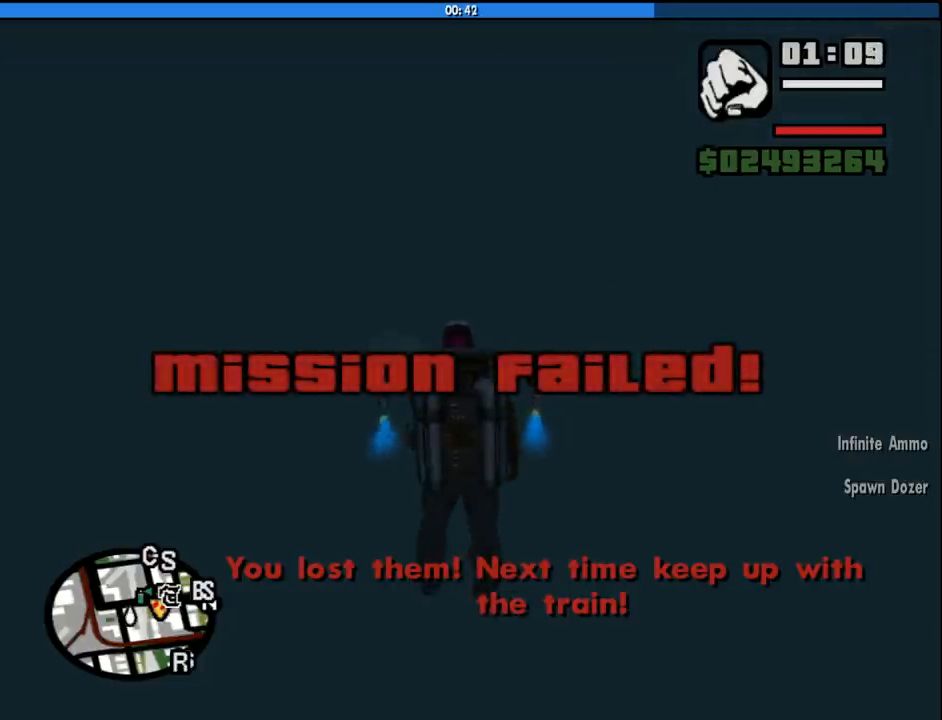
{"keys": ["shift"], "mouse": [], "events": []}
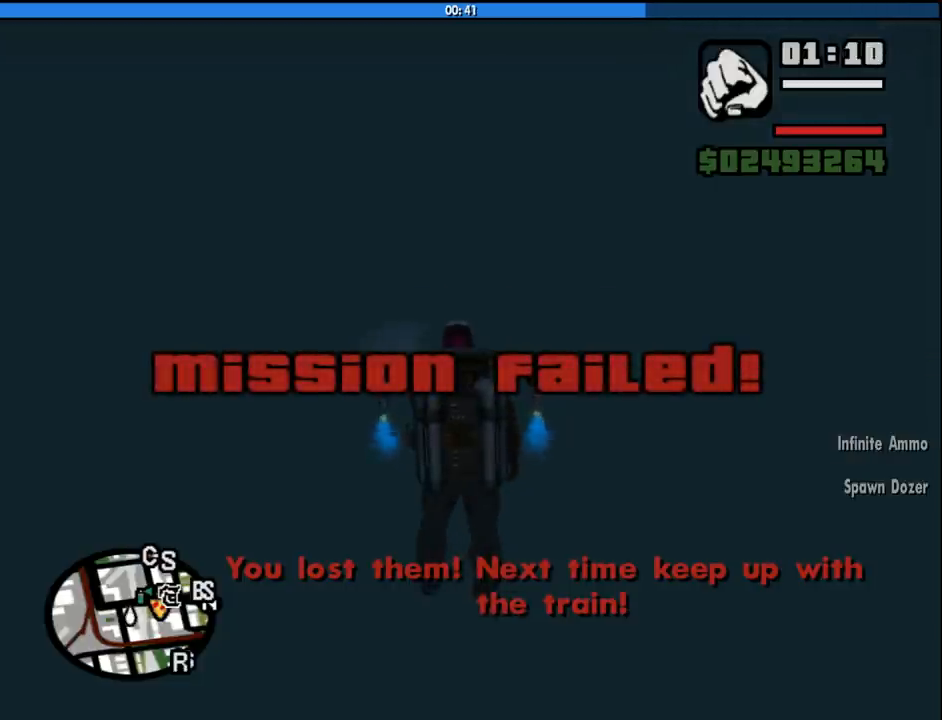
{"keys": ["shift"], "mouse": [], "events": []}
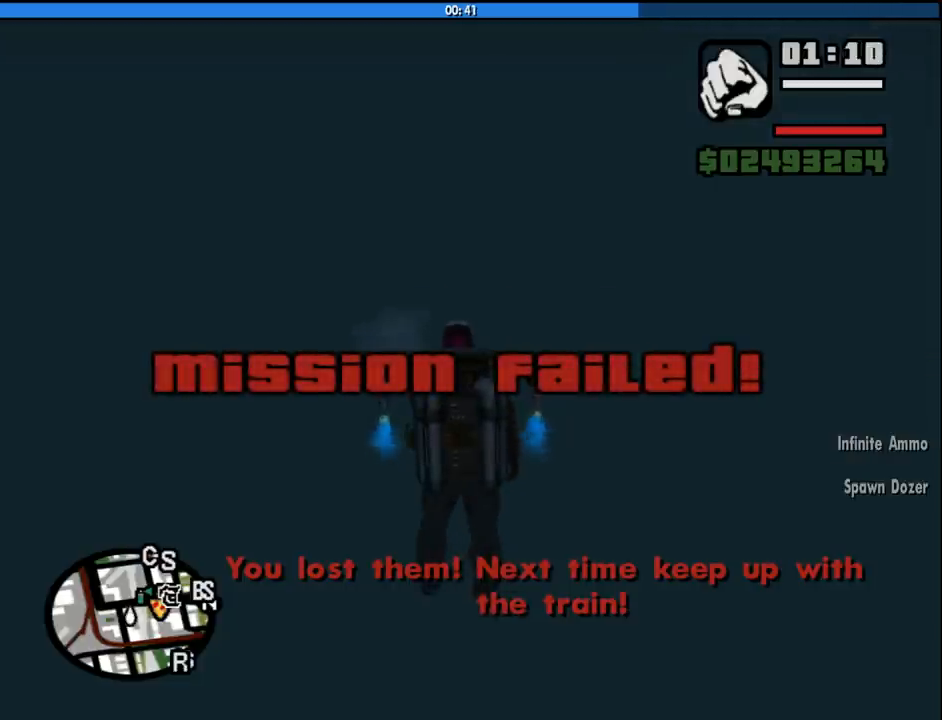
{"keys": ["shift"], "mouse": [], "events": []}
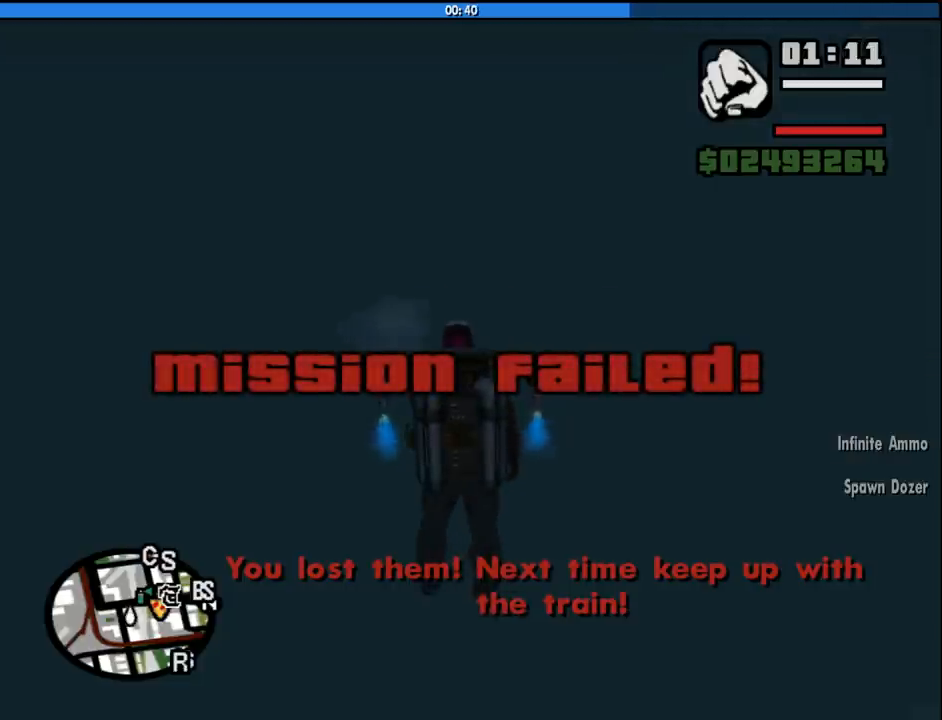
{"keys": ["shift"], "mouse": [], "events": []}
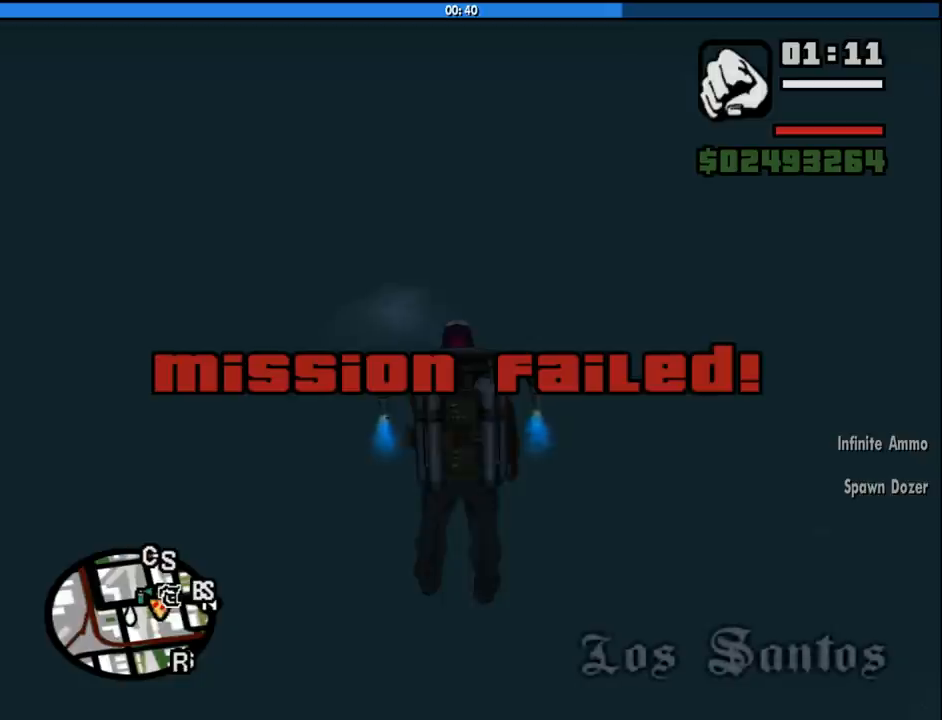
{"keys": ["shift"], "mouse": [], "events": []}
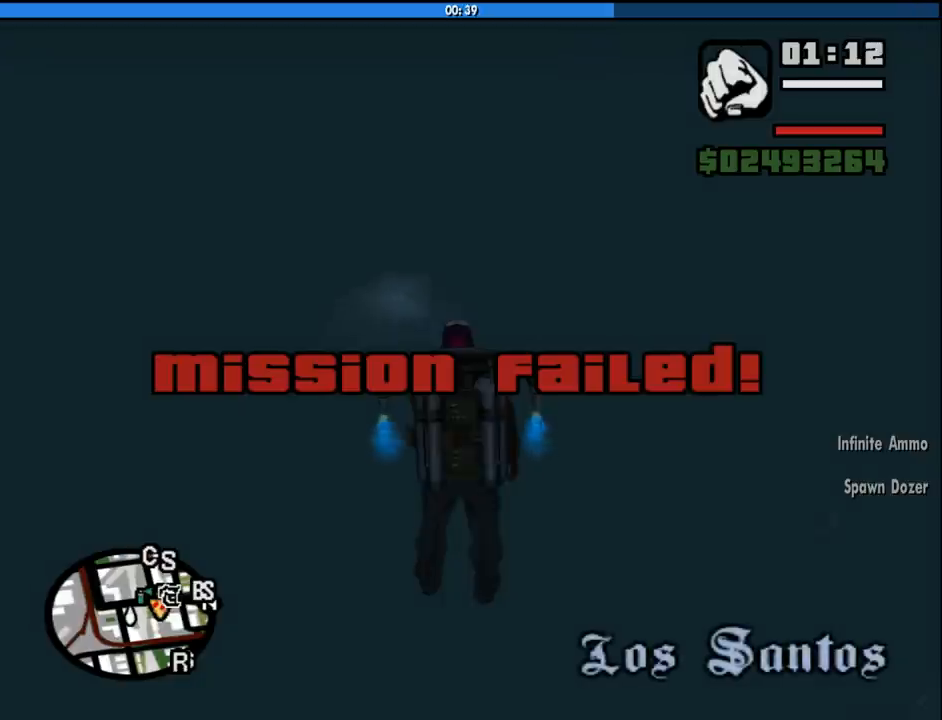
{"keys": ["shift"], "mouse": [], "events": []}
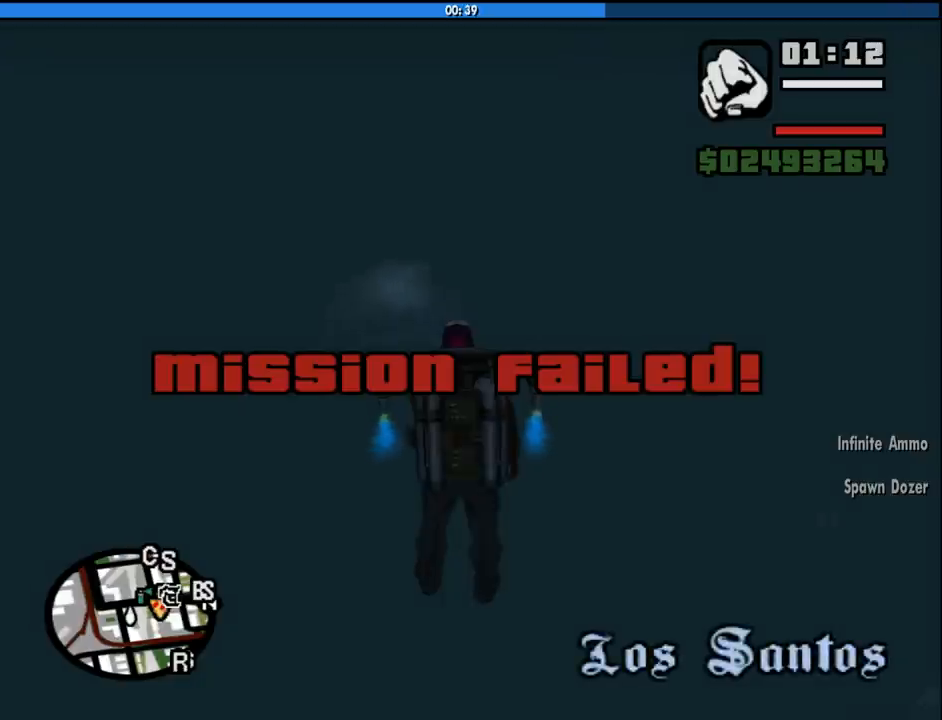
{"keys": ["shift"], "mouse": [], "events": []}
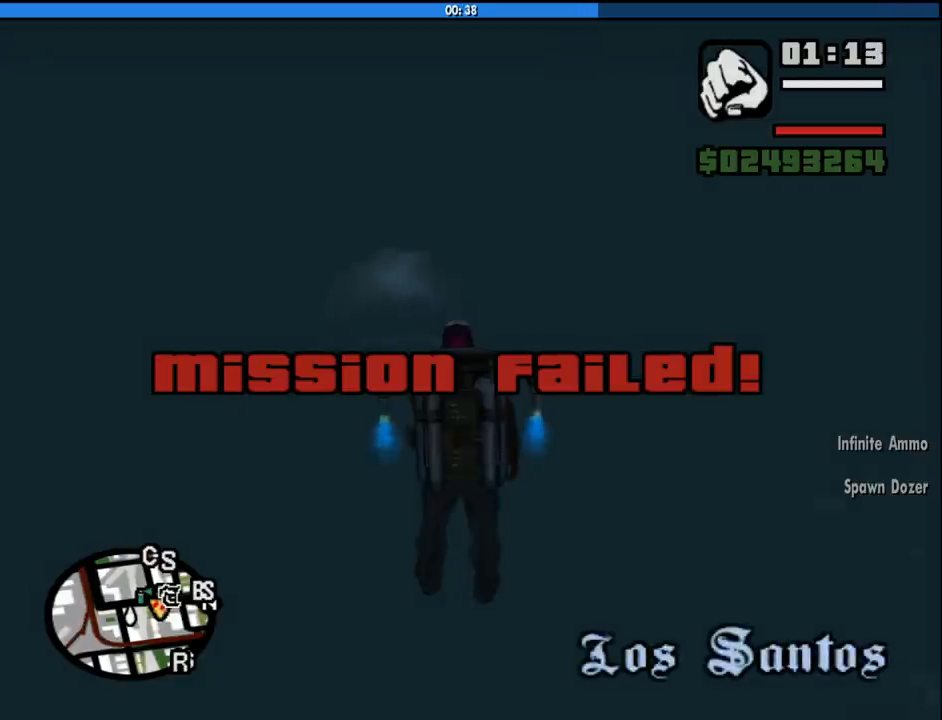
{"keys": ["shift"], "mouse": [], "events": []}
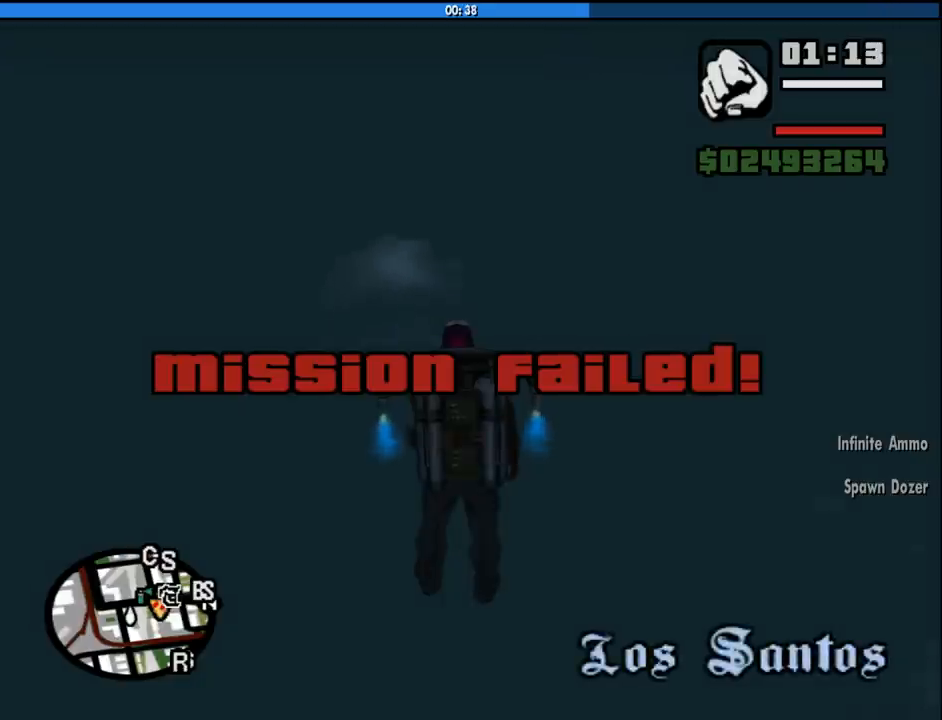
{"keys": ["shift"], "mouse": [], "events": []}
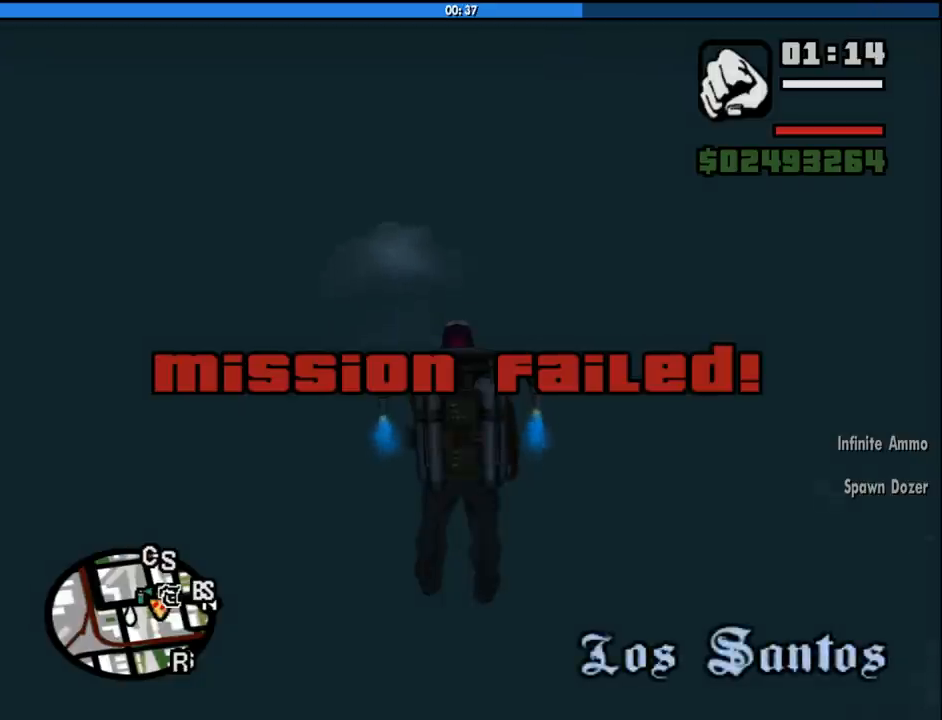
{"keys": ["shift"], "mouse": [], "events": []}
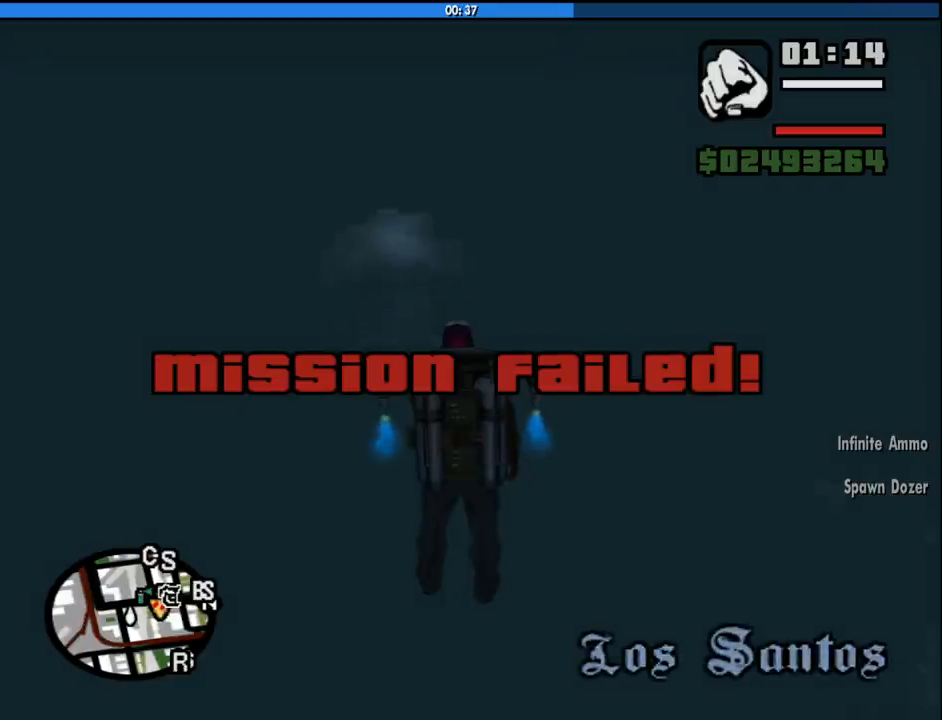
{"keys": ["shift"], "mouse": [], "events": []}
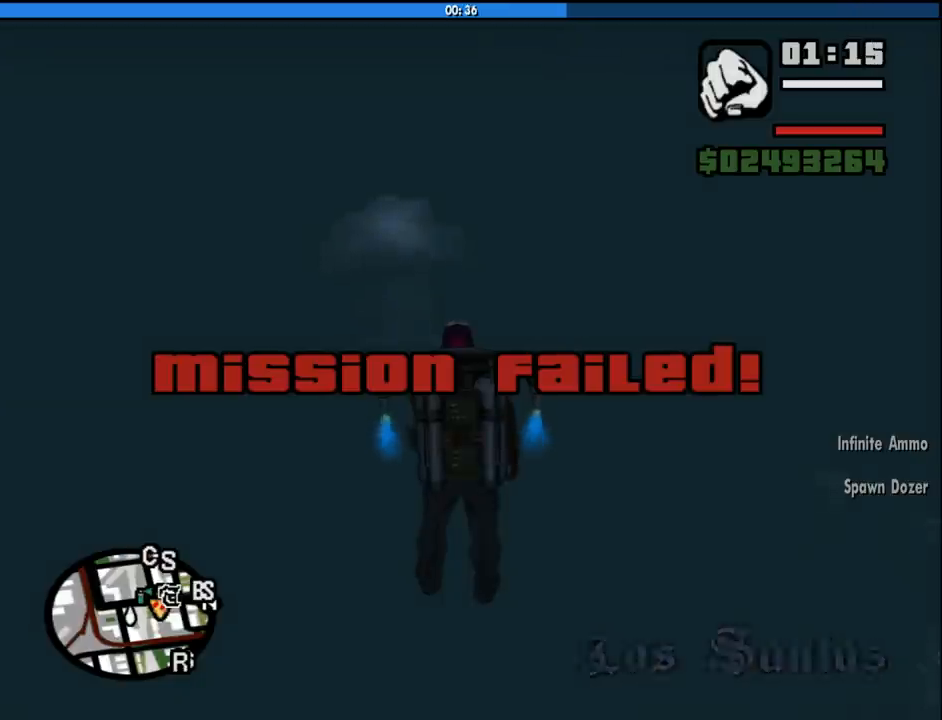
{"keys": ["shift"], "mouse": [], "events": []}
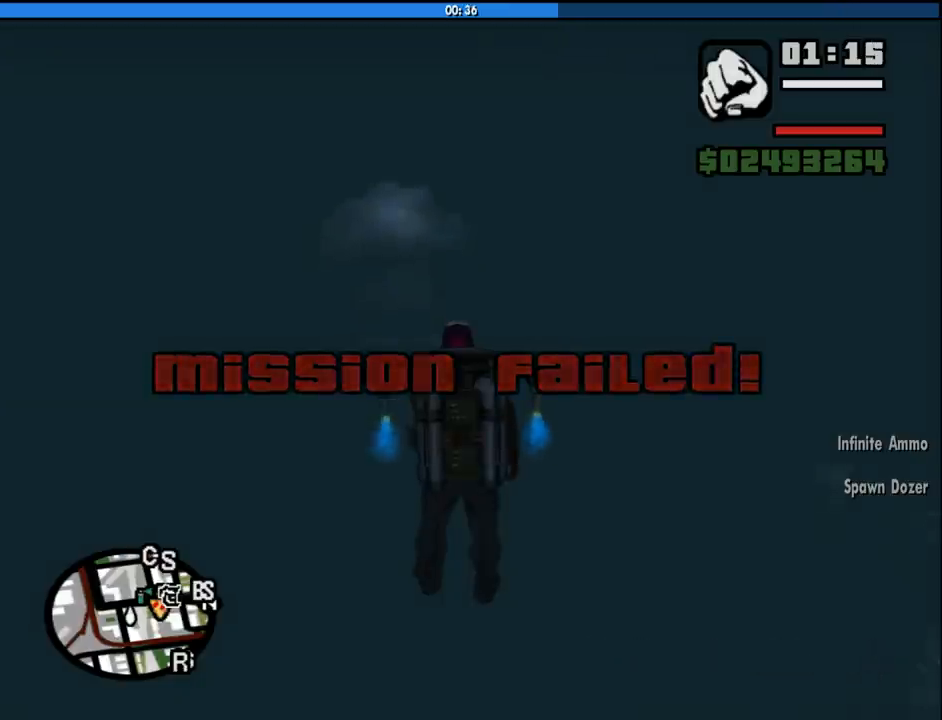
{"keys": ["d", "shift"], "mouse": [], "events": [[433, "d", "down"]]}
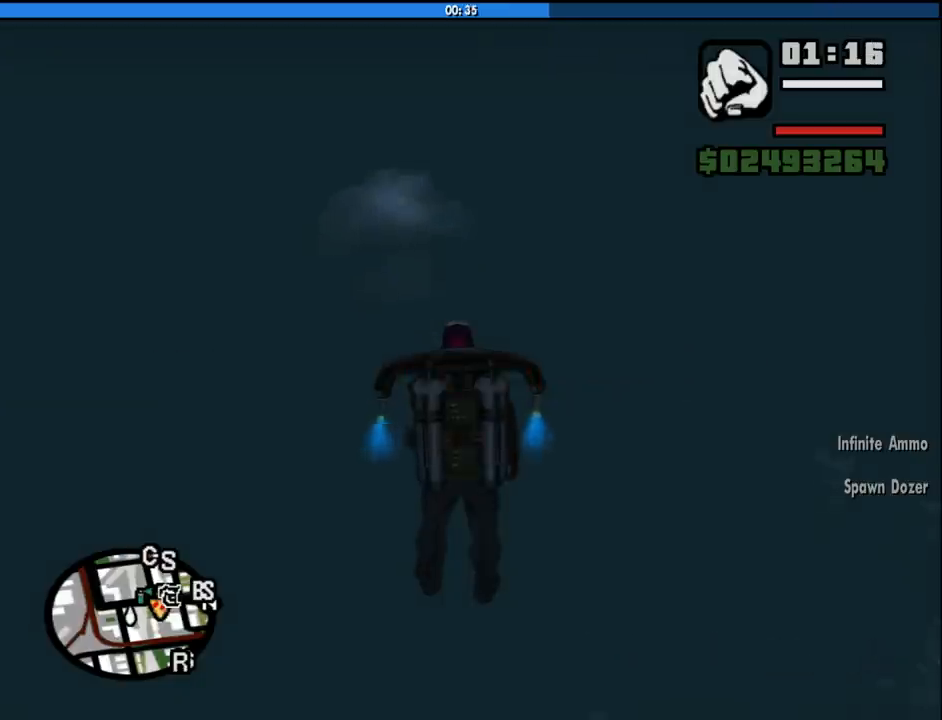
{"keys": ["shift"], "mouse": [], "events": [[316, "d", "up"]]}
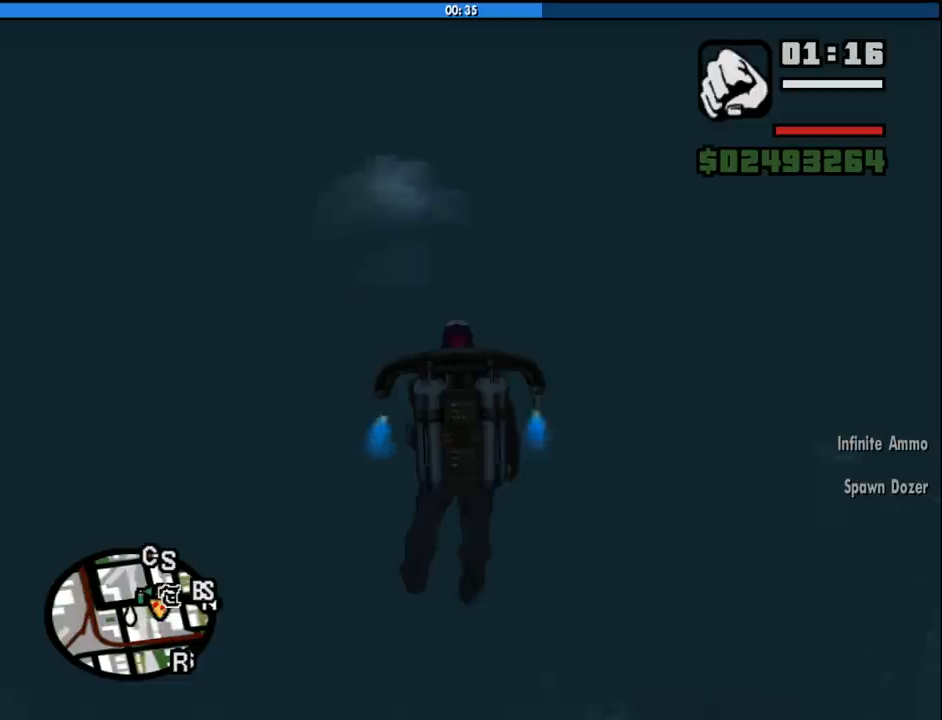
{"keys": ["shift"], "mouse": [], "events": []}
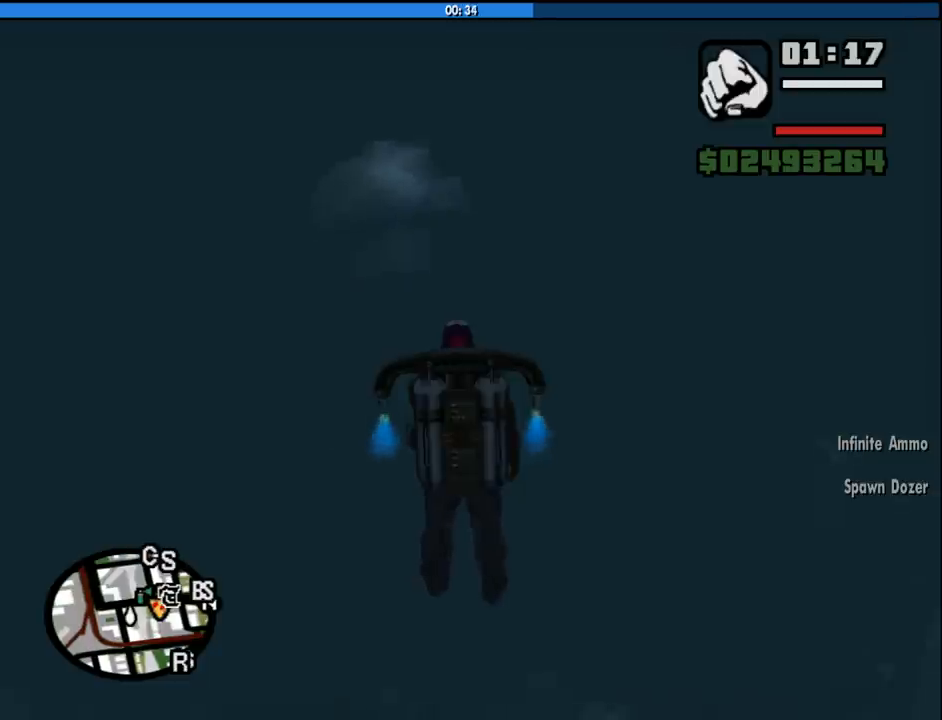
{"keys": ["shift"], "mouse": [], "events": []}
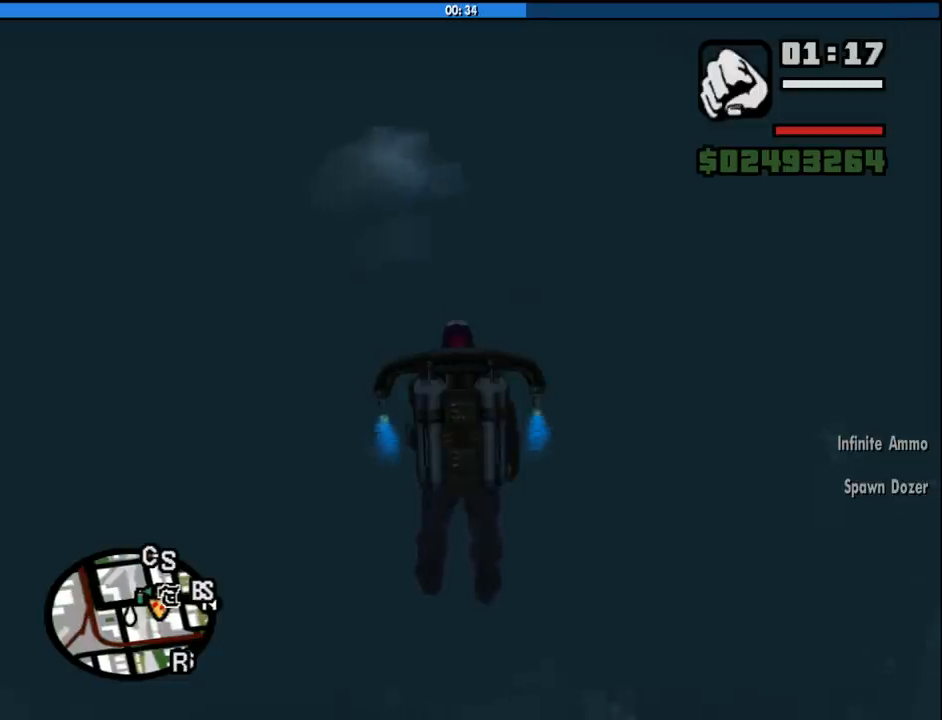
{"keys": ["d", "shift"], "mouse": [], "events": [[500, "d", "down"]]}
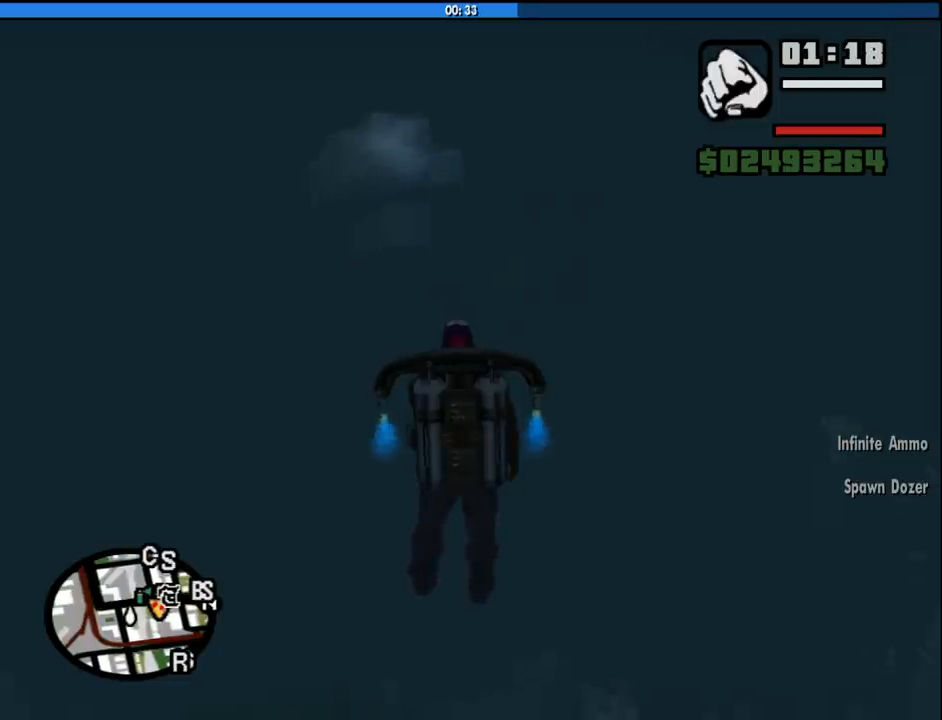
{"keys": ["d", "shift", "w"], "mouse": [], "events": [[50, "w", "down"]]}
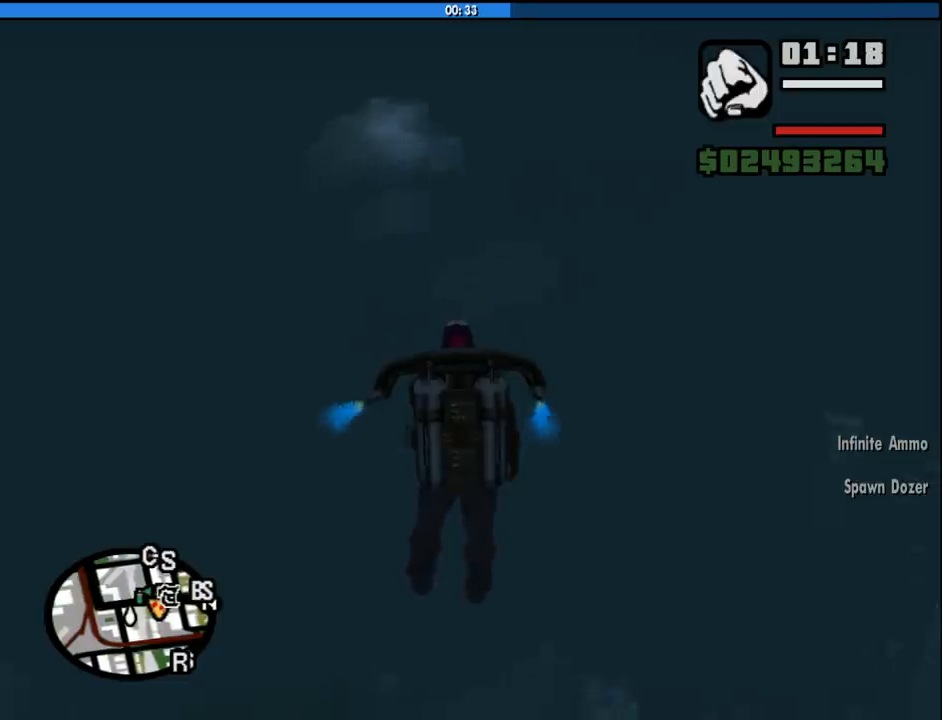
{"keys": ["d", "shift", "w"], "mouse": [], "events": []}
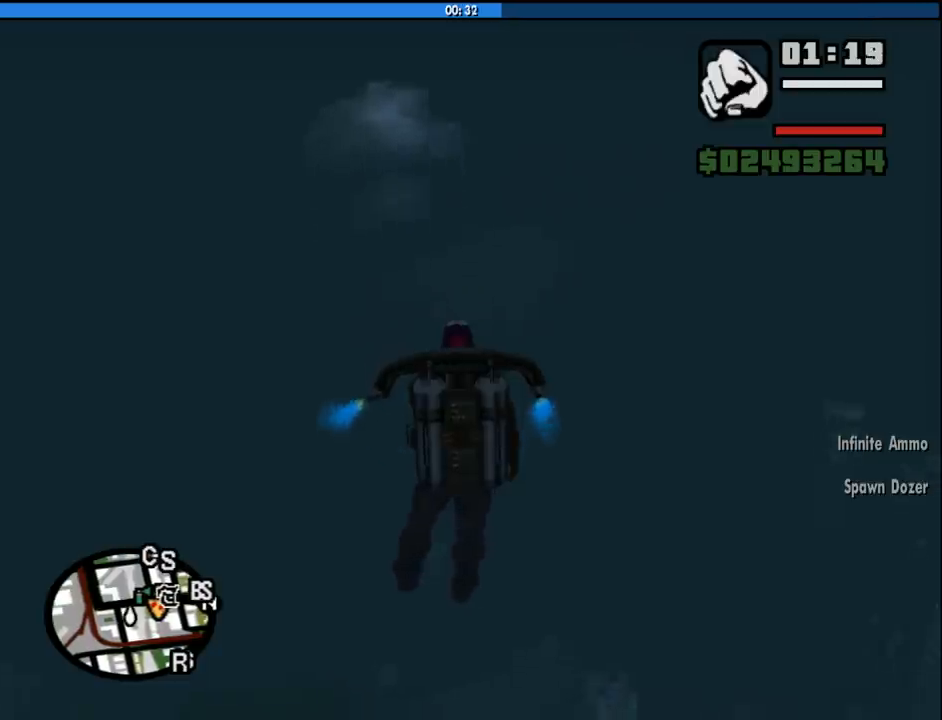
{"keys": ["d", "shift", "w"], "mouse": [], "events": []}
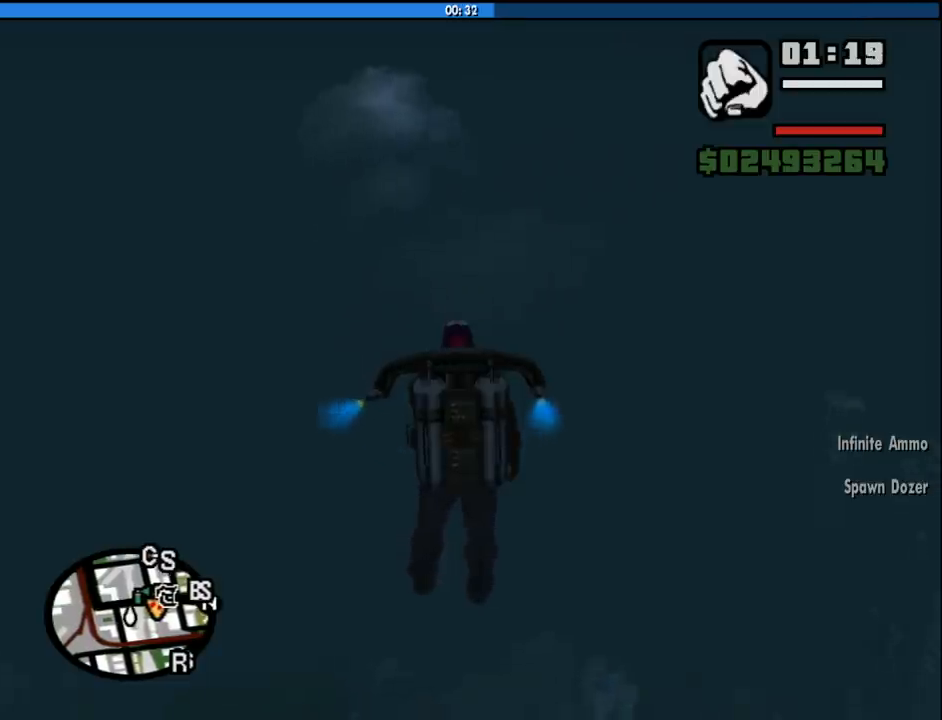
{"keys": ["d", "shift", "w"], "mouse": [], "events": []}
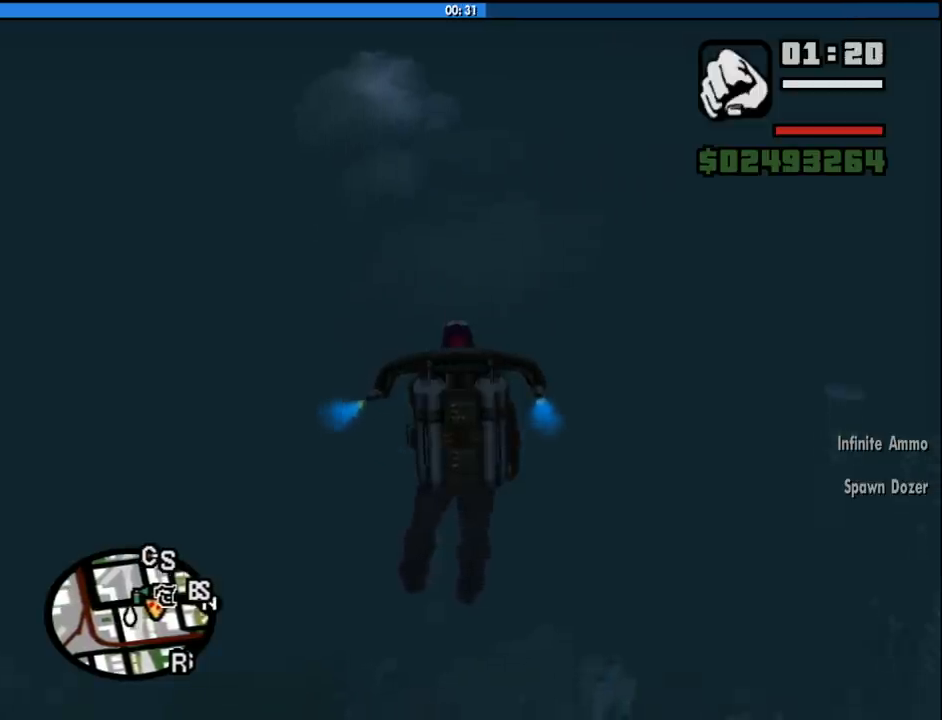
{"keys": ["d", "shift", "w"], "mouse": [], "events": []}
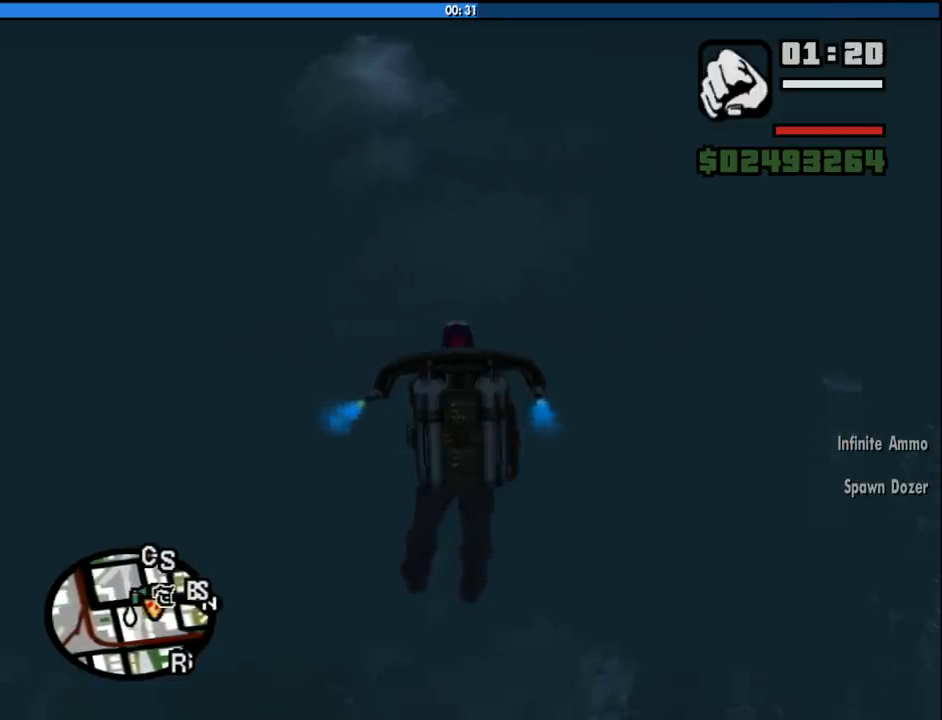
{"keys": ["d", "shift", "w"], "mouse": [], "events": []}
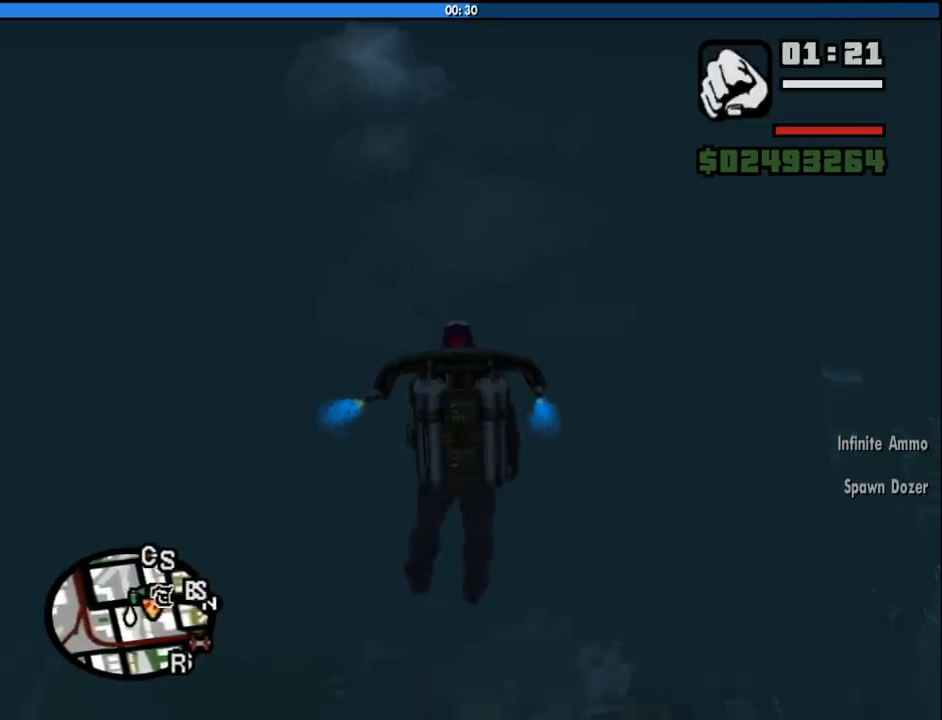
{"keys": ["d", "shift", "w"], "mouse": [], "events": []}
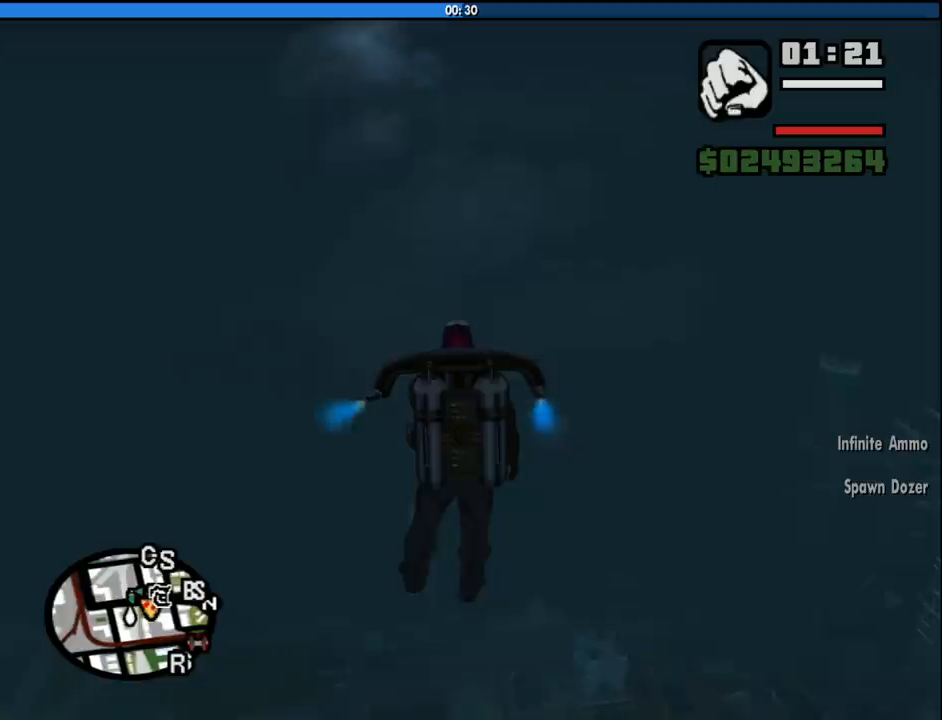
{"keys": ["d", "shift", "w"], "mouse": [], "events": []}
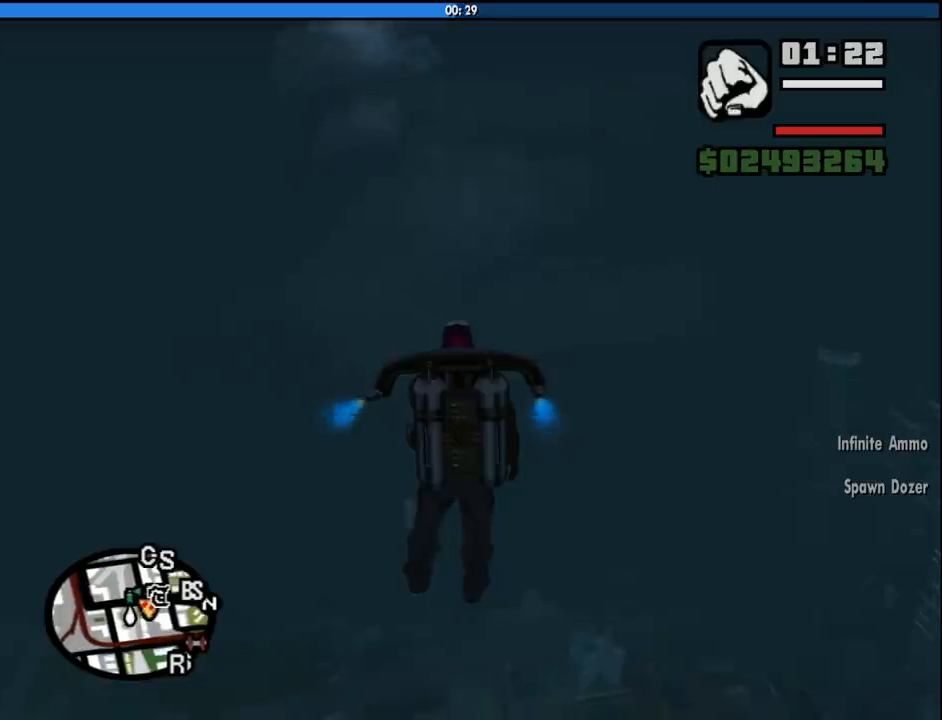
{"keys": ["d", "shift", "w"], "mouse": [], "events": []}